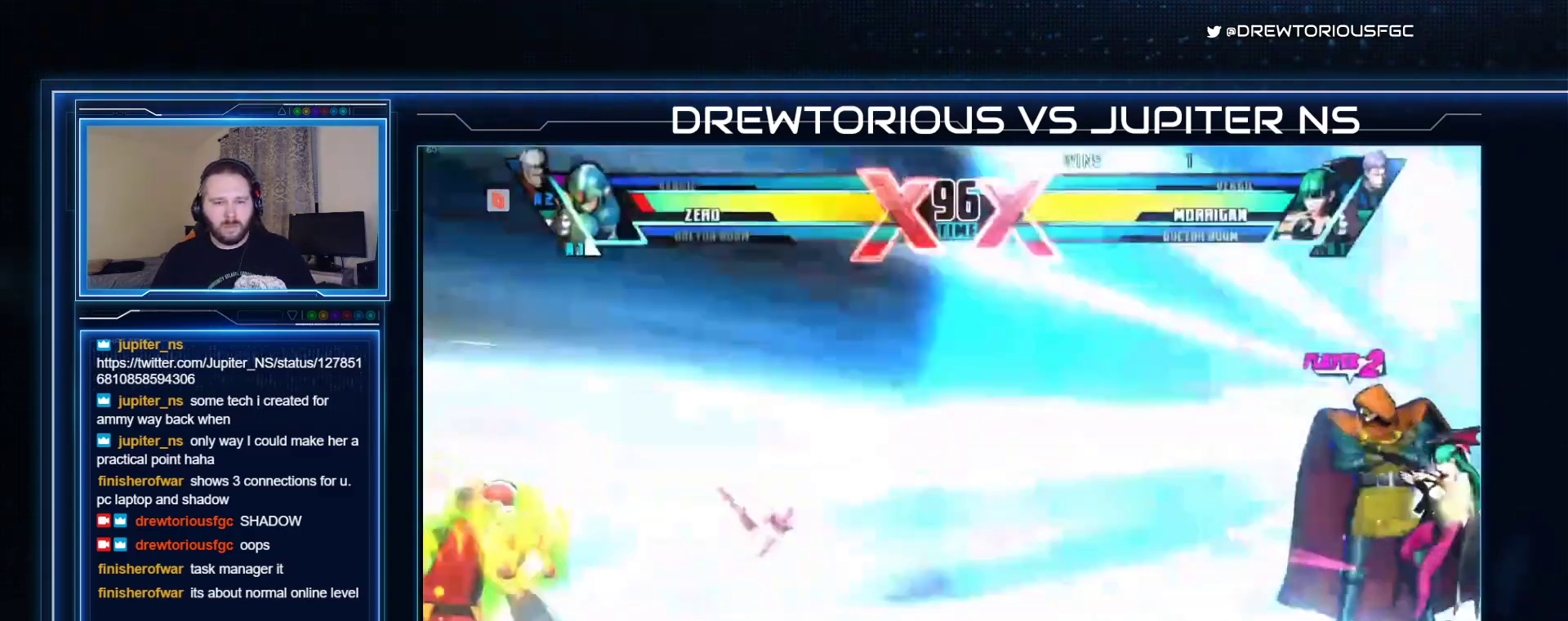
Gameplay with a controller (arcade stick); each line is a JSON object with the inputs held at the frame after it. "events" lists button and stick changes between this image and that frame as [ms after this image, input, new state], when the widget could be followed in between. Not read: L3 R3 other_buttons.
{"buttons": [], "left_stick": "right"}
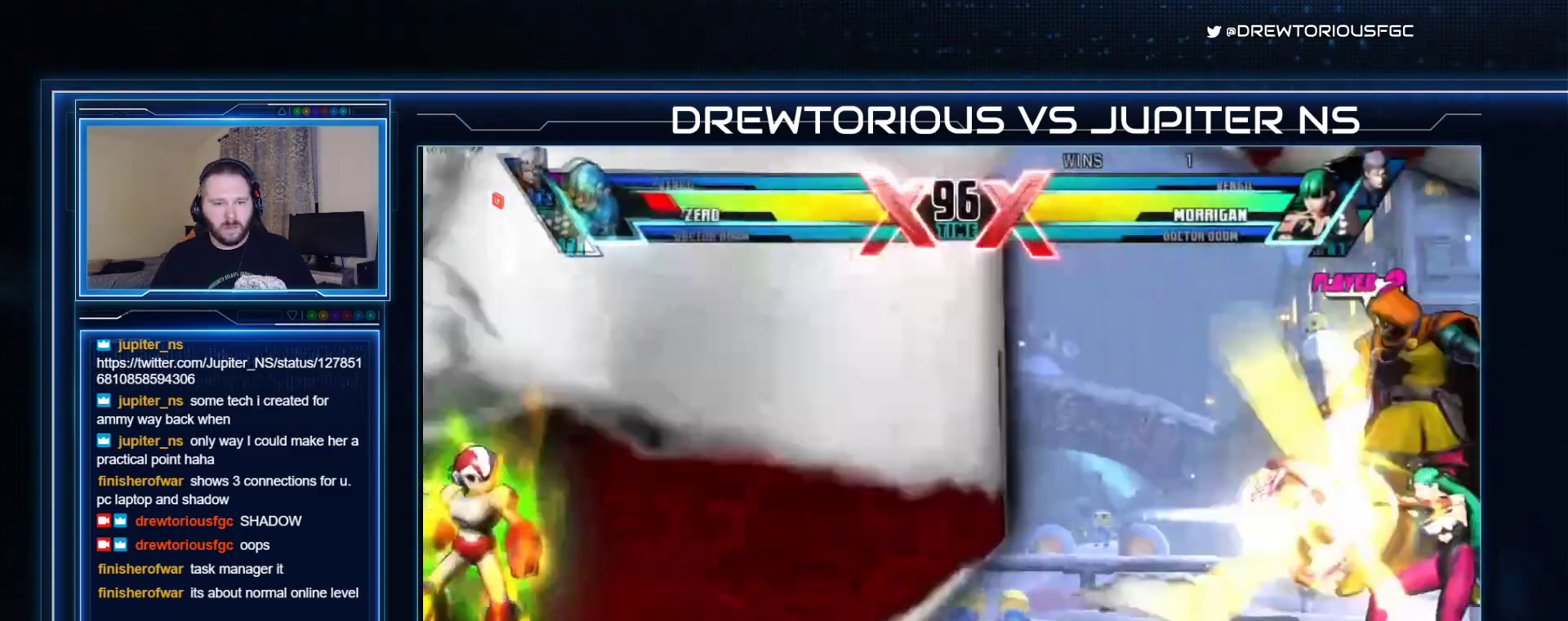
{"buttons": ["SQUARE"], "left_stick": "right", "events": [[33, "R1", "down"], [33, "SQUARE", "down"], [33, "TRIANGLE", "down"], [167, "R1", "up"], [200, "TRIANGLE", "up"], [233, "left_stick", "up-right"], [300, "CIRCLE", "down"], [433, "CIRCLE", "up"], [467, "left_stick", "right"]]}
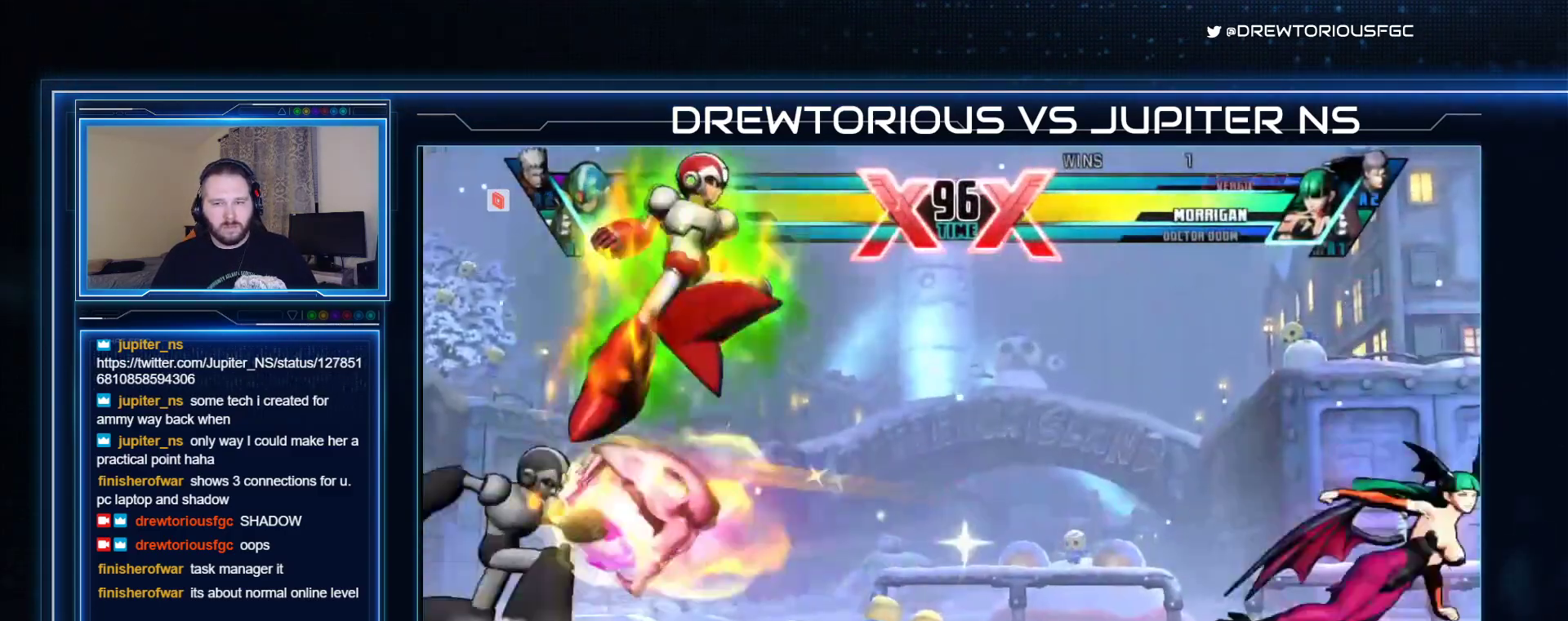
{"buttons": ["SQUARE", "R1"], "left_stick": "down-right", "events": [[133, "R1", "down"], [133, "TRIANGLE", "down"], [167, "left_stick", "down-right"], [333, "R1", "up"], [367, "TRIANGLE", "up"], [433, "R1", "down"]]}
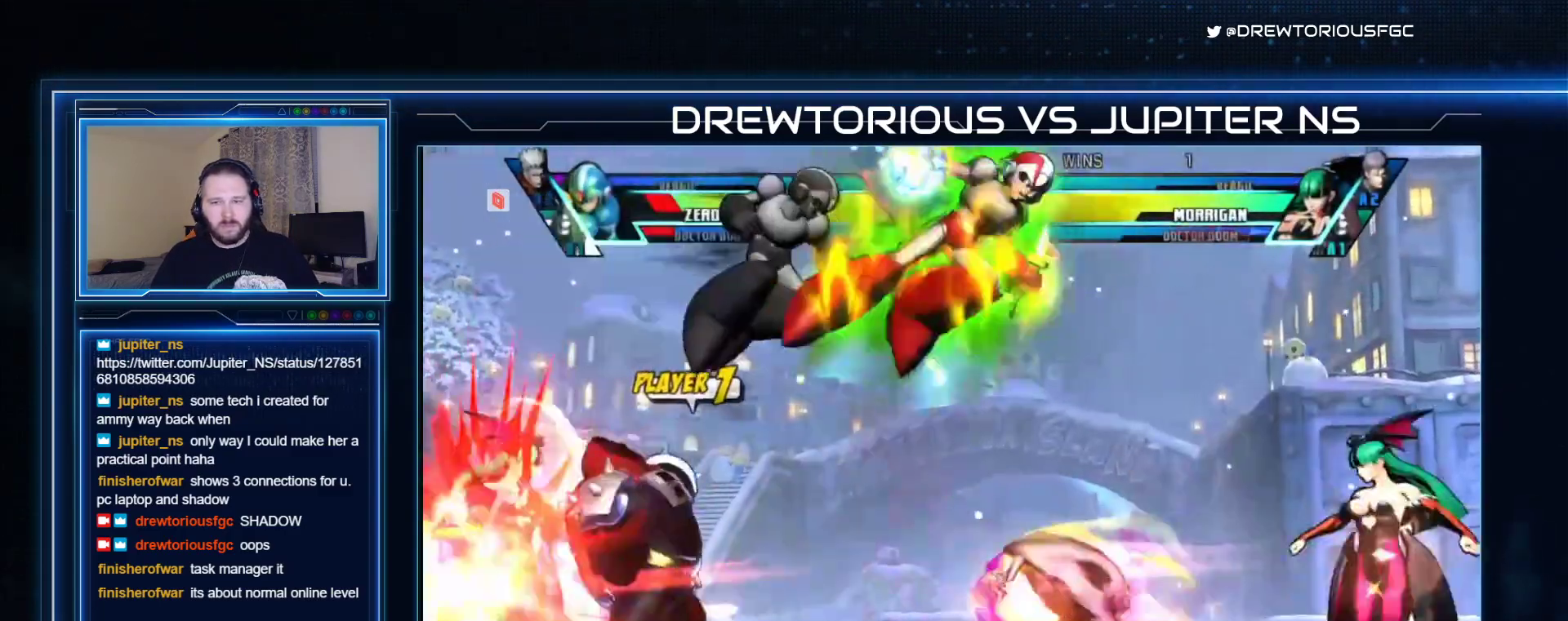
{"buttons": ["R1"], "left_stick": "center", "events": [[333, "SQUARE", "up"], [500, "left_stick", "center"]]}
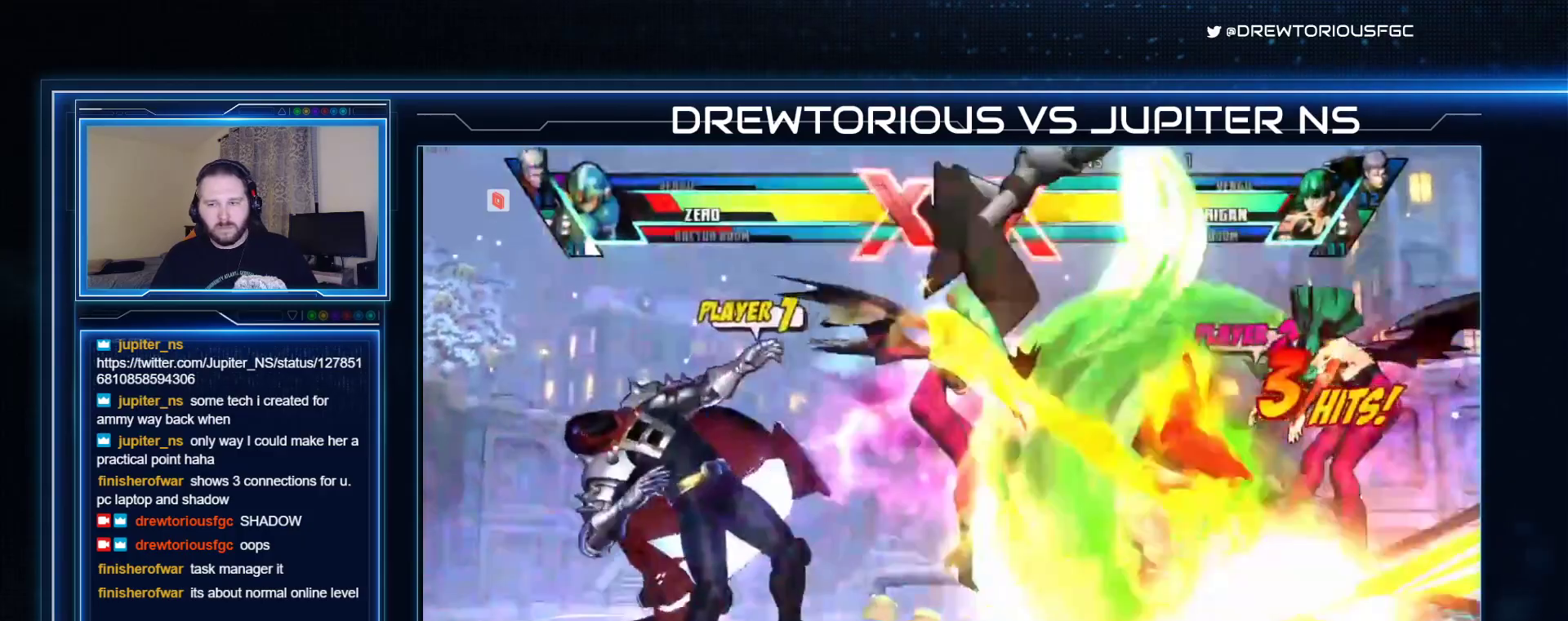
{"buttons": ["SQUARE", "R1"], "left_stick": "center", "events": [[133, "SQUARE", "down"], [167, "R1", "up"], [267, "TRIANGLE", "down"], [433, "TRIANGLE", "up"], [500, "R1", "down"]]}
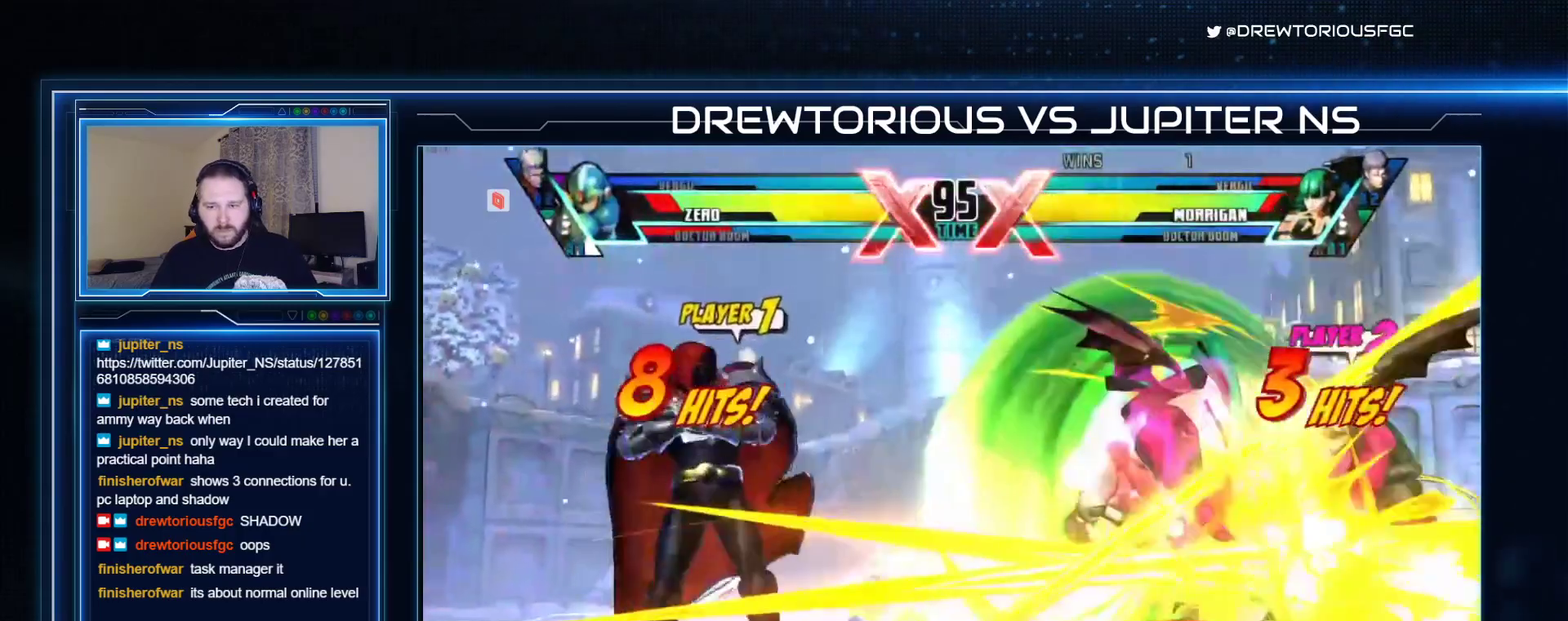
{"buttons": ["CROSS", "SQUARE"], "left_stick": "center", "events": [[233, "R1", "up"], [333, "CROSS", "down"]]}
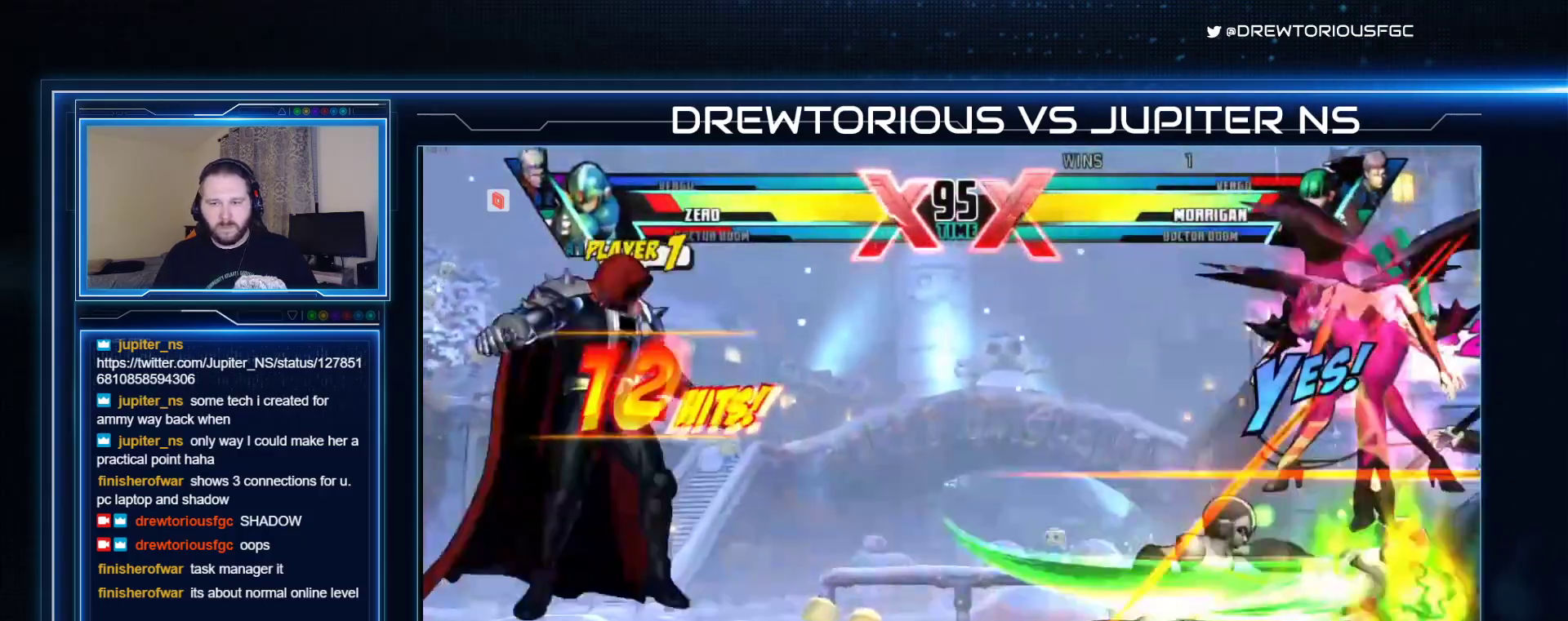
{"buttons": ["SQUARE"], "left_stick": "center", "events": [[33, "CROSS", "up"], [67, "left_stick", "up"], [333, "TRIANGLE", "down"], [333, "left_stick", "center"], [467, "TRIANGLE", "up"]]}
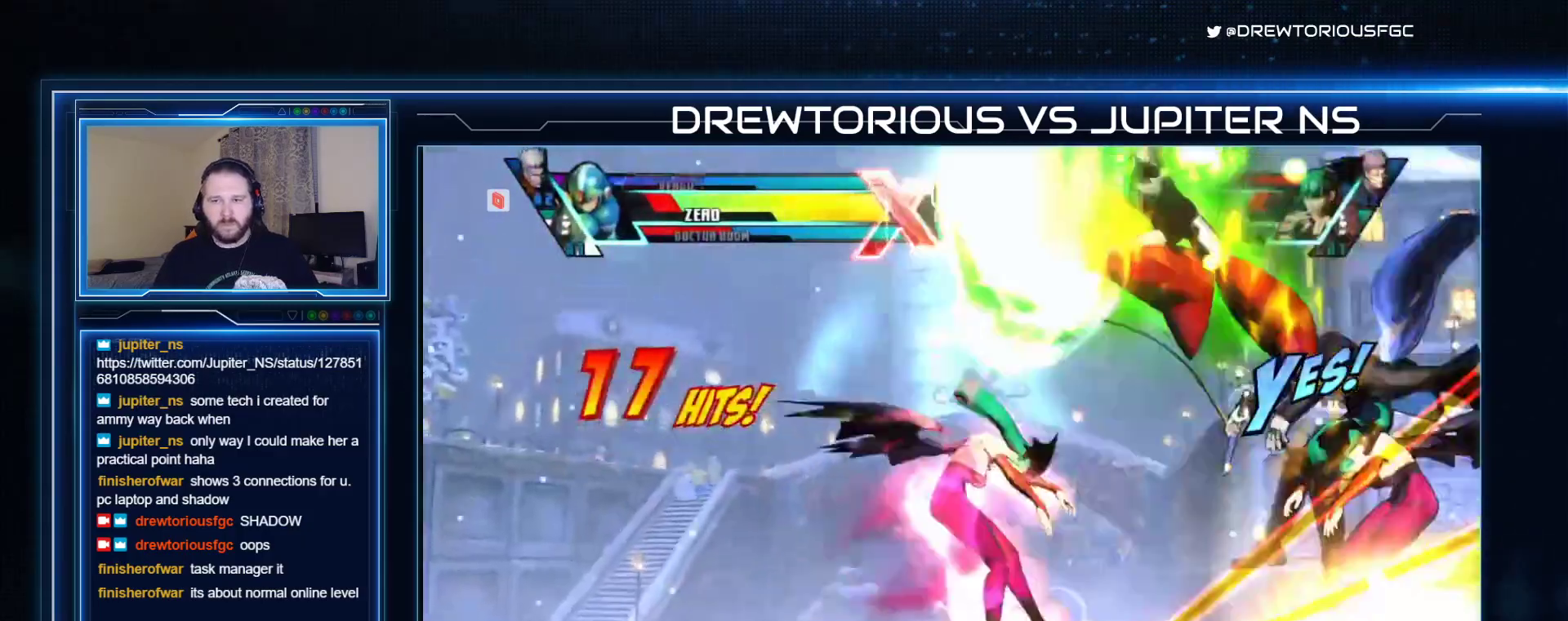
{"buttons": ["SQUARE", "R1"], "left_stick": "center", "events": [[67, "TRIANGLE", "down"], [200, "TRIANGLE", "up"], [200, "left_stick", "left"], [267, "left_stick", "down"], [333, "left_stick", "right"], [367, "R1", "down"], [433, "left_stick", "center"]]}
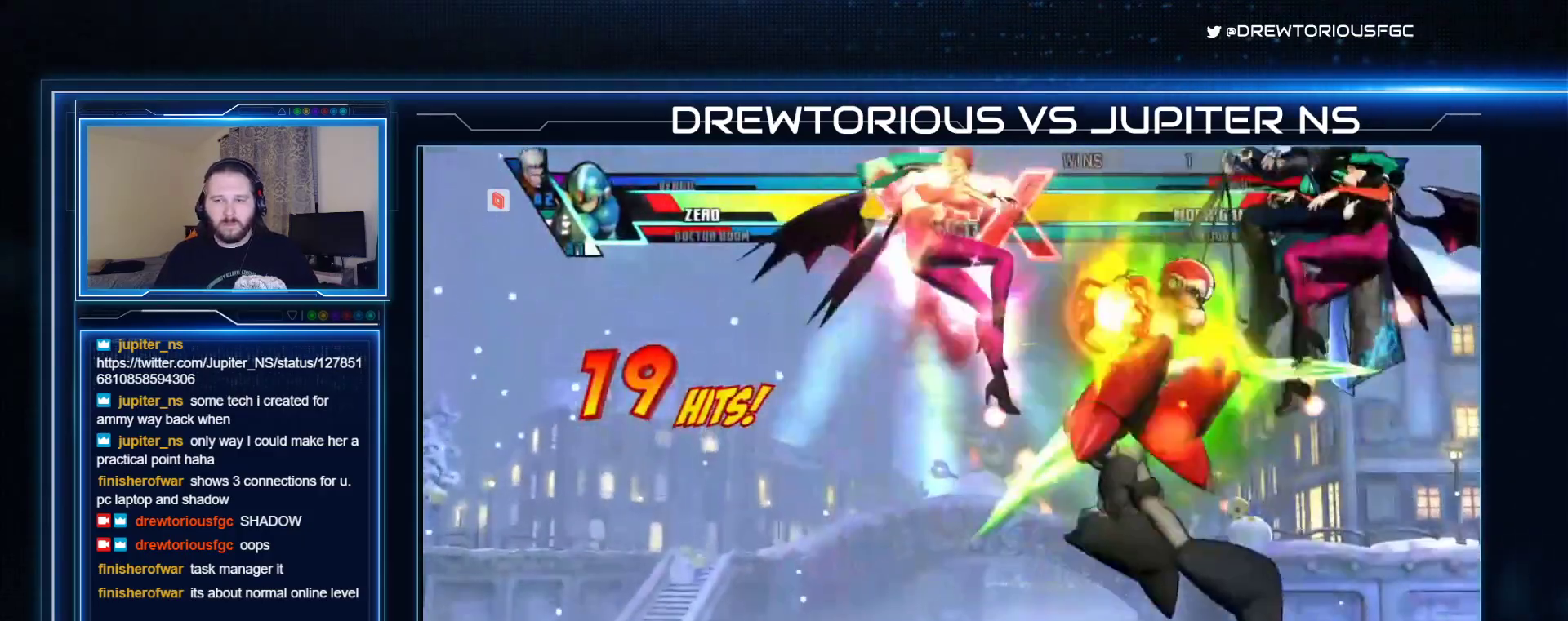
{"buttons": ["SQUARE"], "left_stick": "center", "events": [[33, "R1", "up"]]}
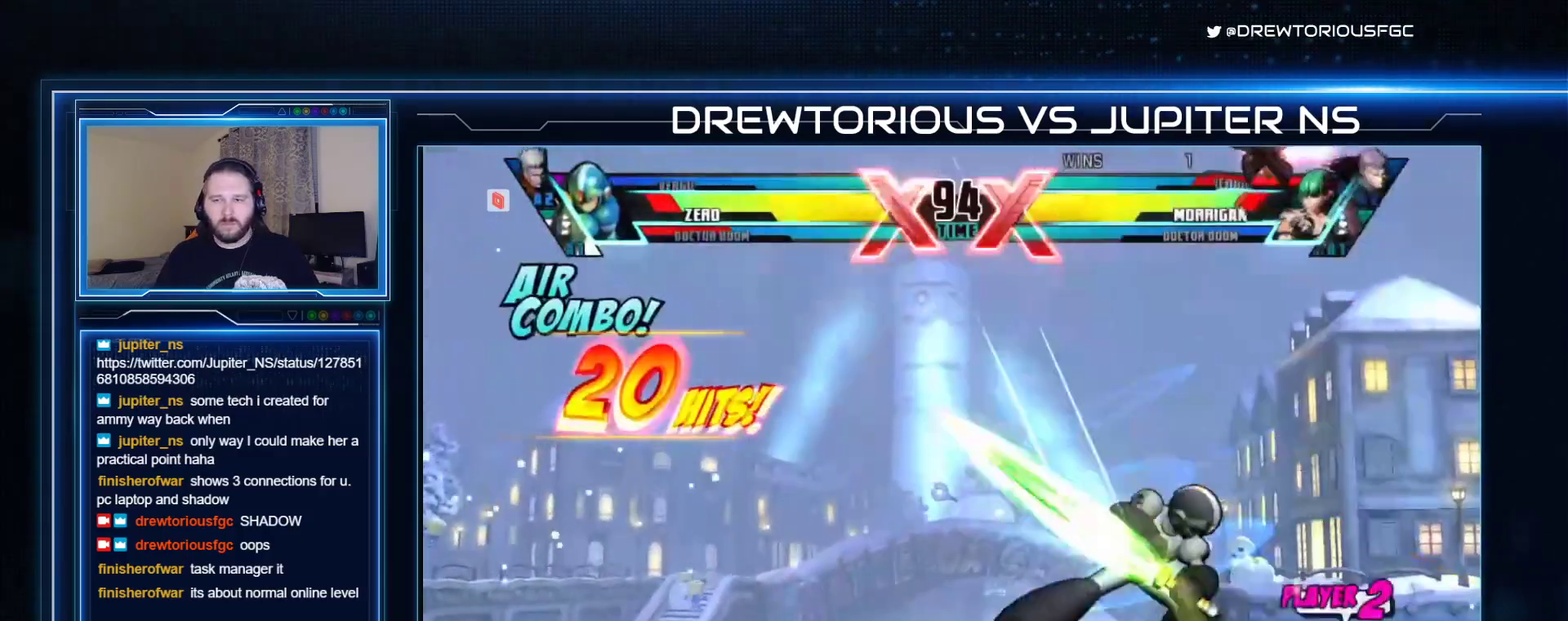
{"buttons": ["SQUARE", "TRIANGLE", "R1"], "left_stick": "left"}
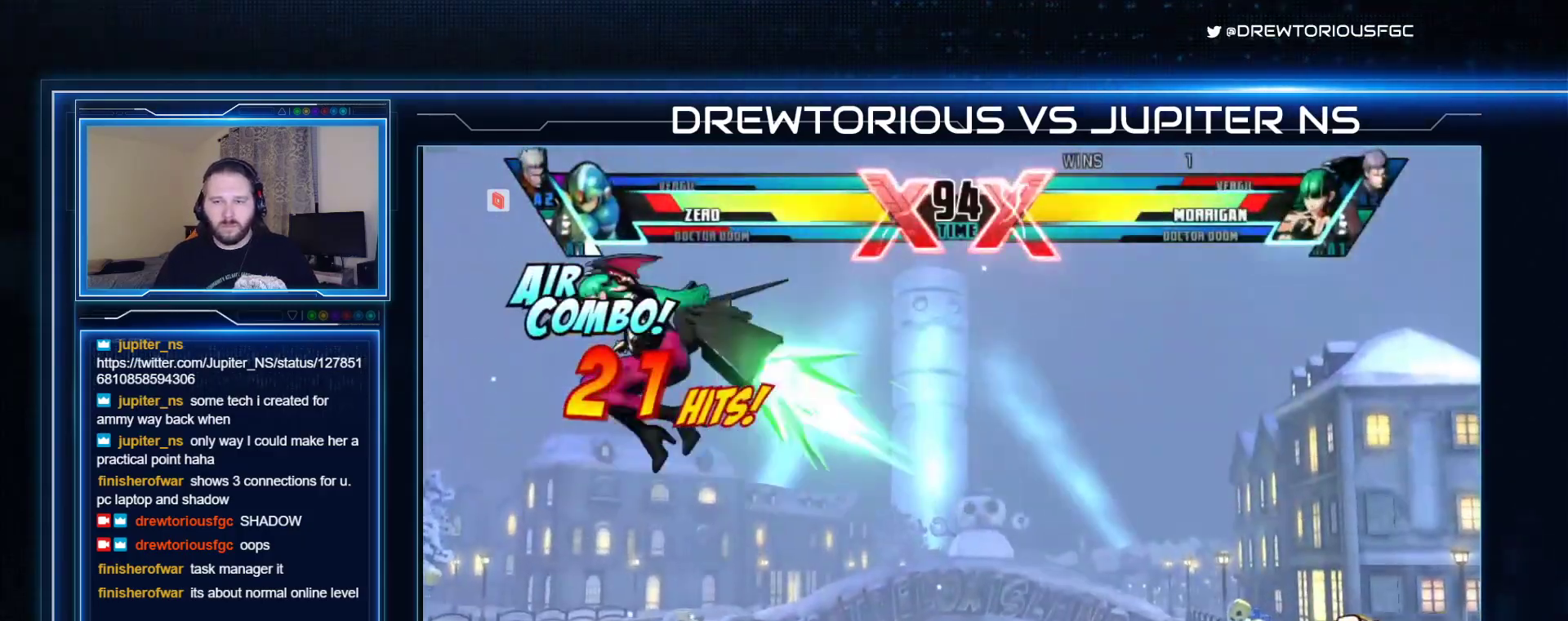
{"buttons": ["SQUARE", "TRIANGLE"], "left_stick": "center", "events": [[33, "R1", "up"], [33, "TRIANGLE", "up"], [100, "left_stick", "up"], [133, "CIRCLE", "down"], [233, "left_stick", "center"], [267, "CIRCLE", "up"], [300, "left_stick", "left"], [367, "left_stick", "down"], [433, "TRIANGLE", "down"], [467, "left_stick", "center"]]}
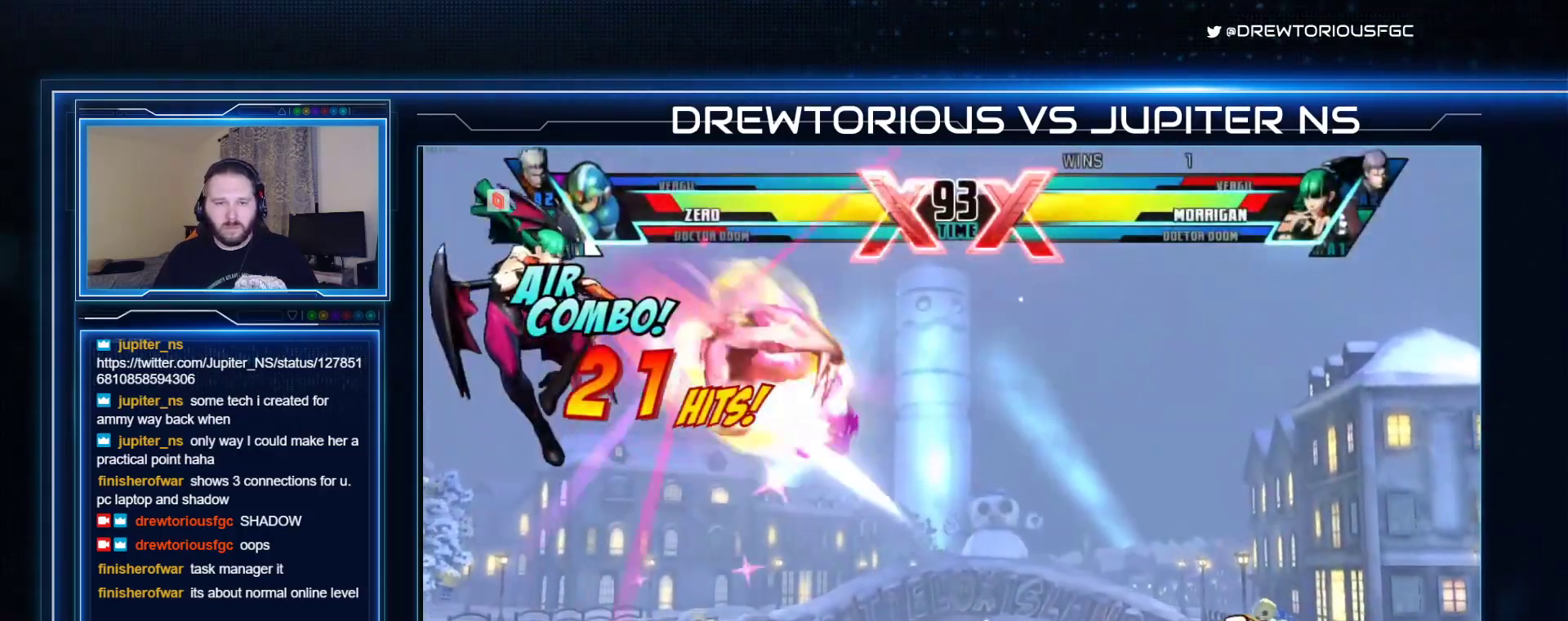
{"buttons": ["SQUARE"], "left_stick": "center", "events": [[100, "TRIANGLE", "up"]]}
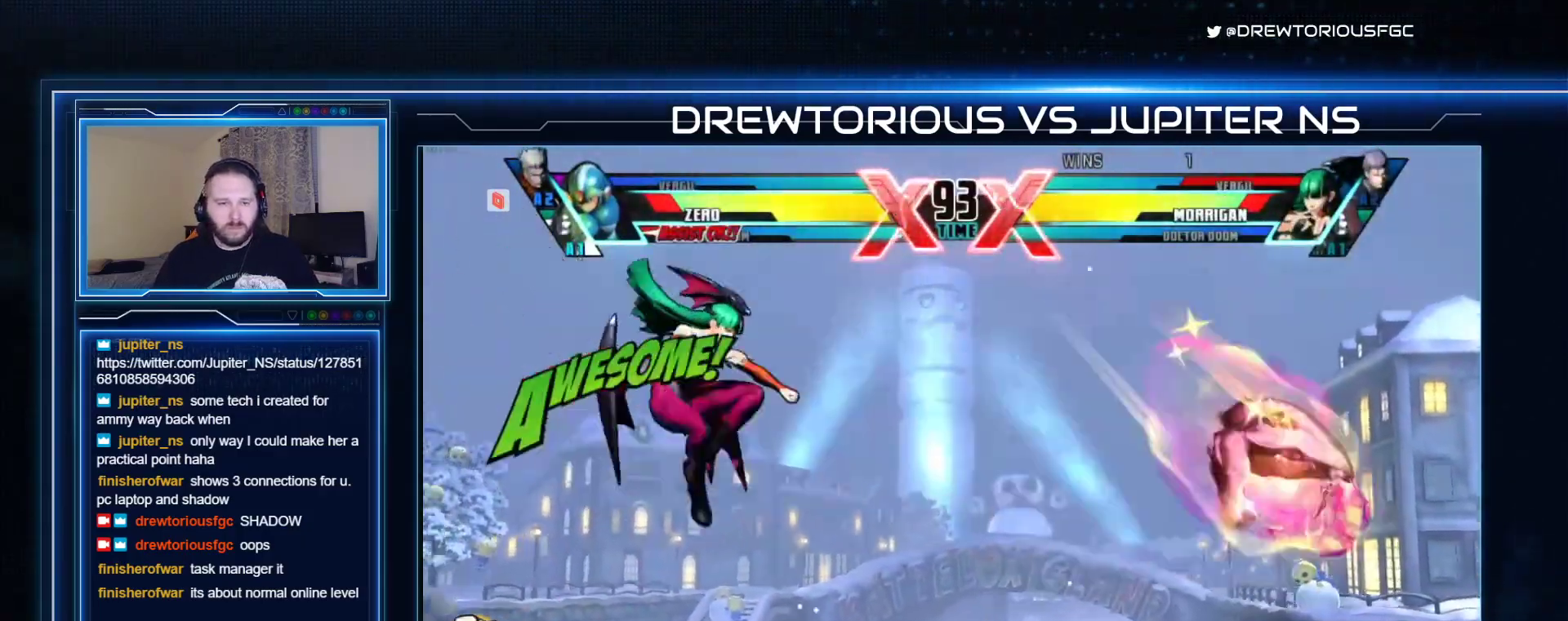
{"buttons": [], "left_stick": "center", "events": [[433, "SQUARE", "up"], [433, "left_stick", "right"], [500, "left_stick", "center"]]}
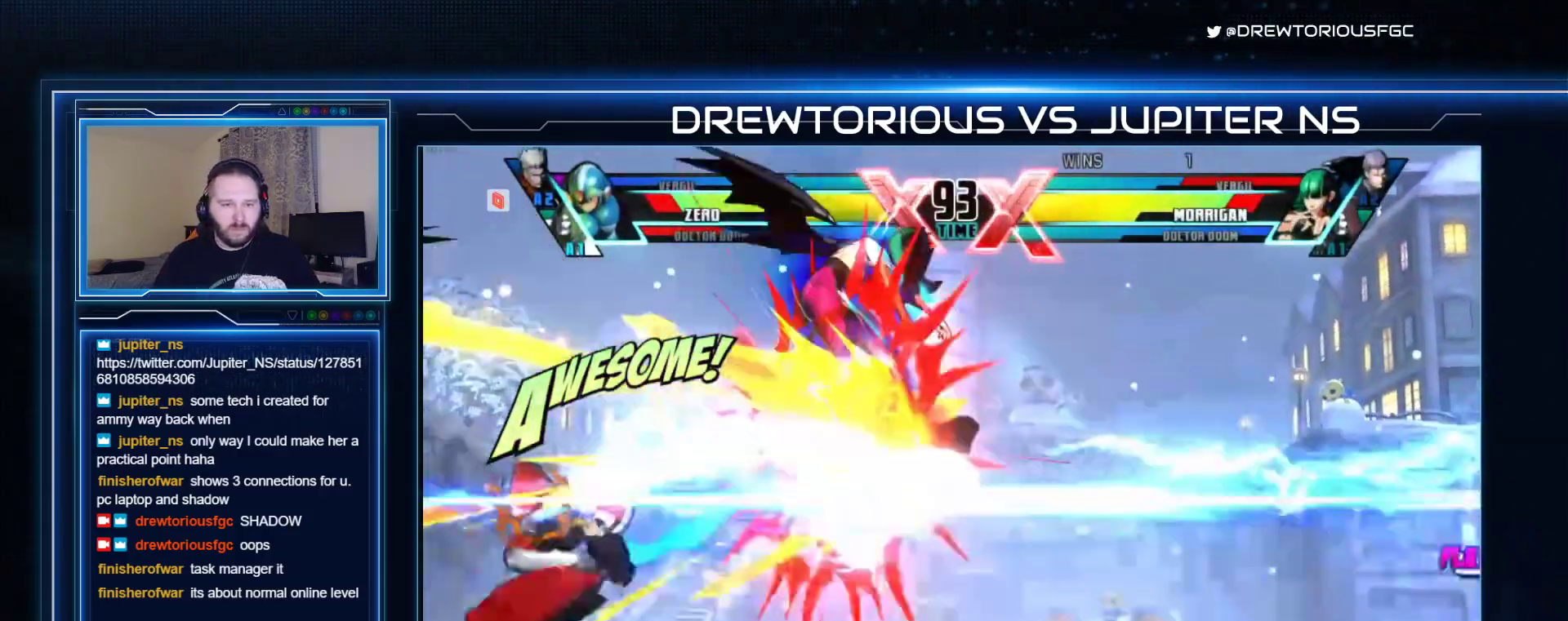
{"buttons": ["SQUARE"], "left_stick": "center", "events": [[33, "left_stick", "down"], [133, "left_stick", "center"], [233, "SQUARE", "down"]]}
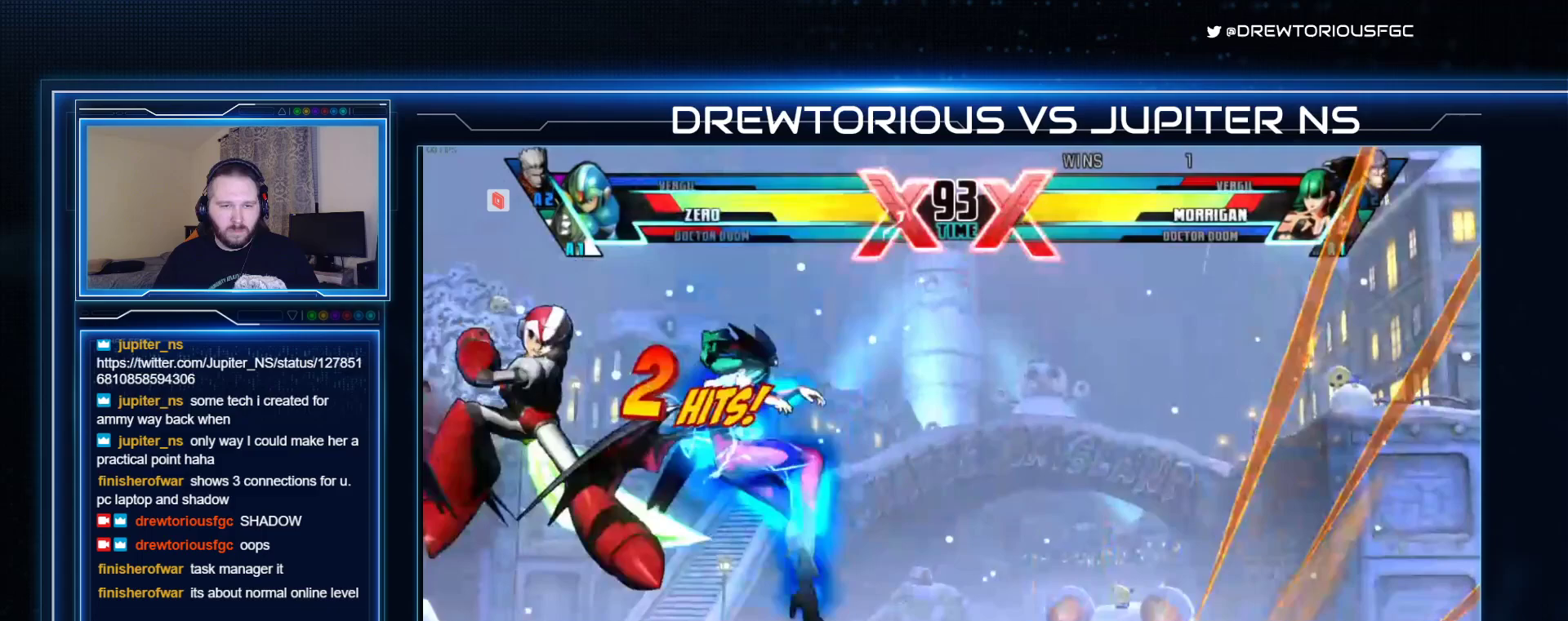
{"buttons": ["CIRCLE", "SQUARE"], "left_stick": "up-left", "events": [[333, "left_stick", "left"], [400, "left_stick", "up-left"], [500, "CIRCLE", "down"]]}
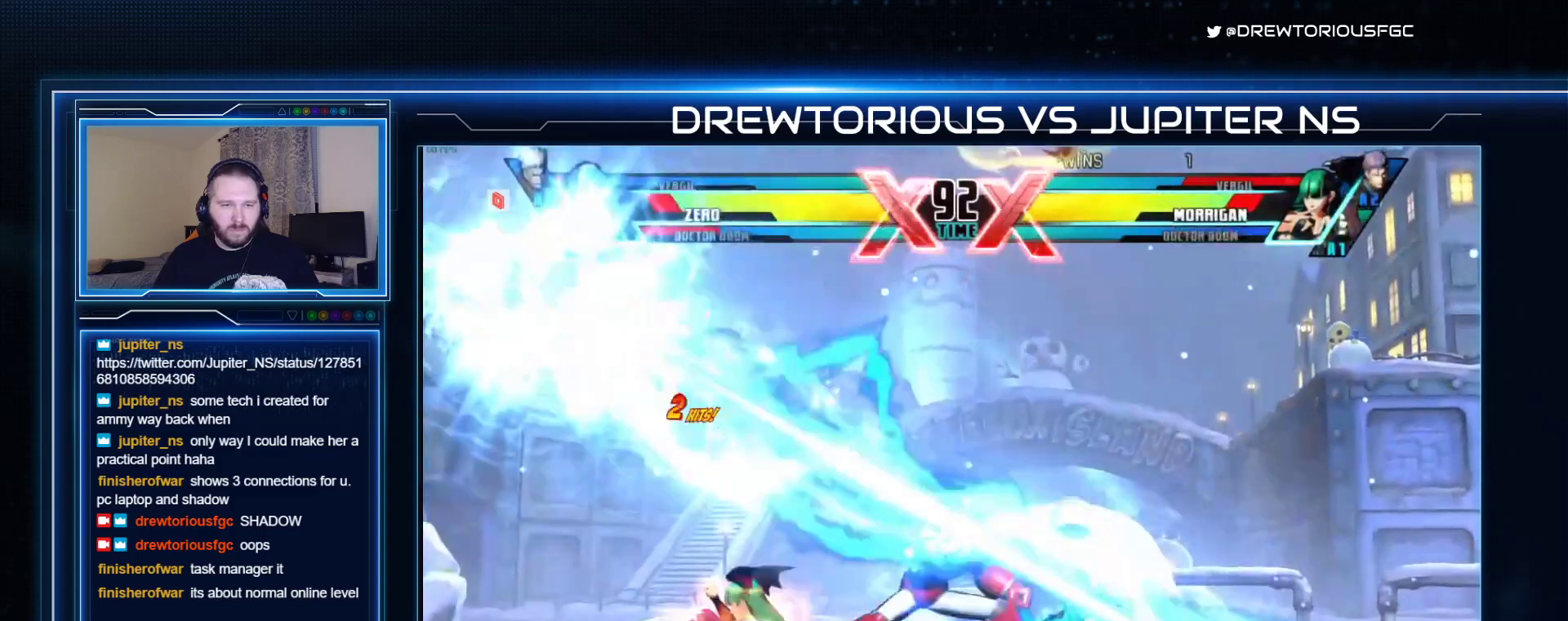
{"buttons": ["SQUARE"], "left_stick": "down-right", "events": [[133, "CIRCLE", "up"], [167, "left_stick", "right"], [267, "R1", "down"], [267, "TRIANGLE", "down"], [333, "left_stick", "down-right"], [433, "R1", "up"], [467, "TRIANGLE", "up"]]}
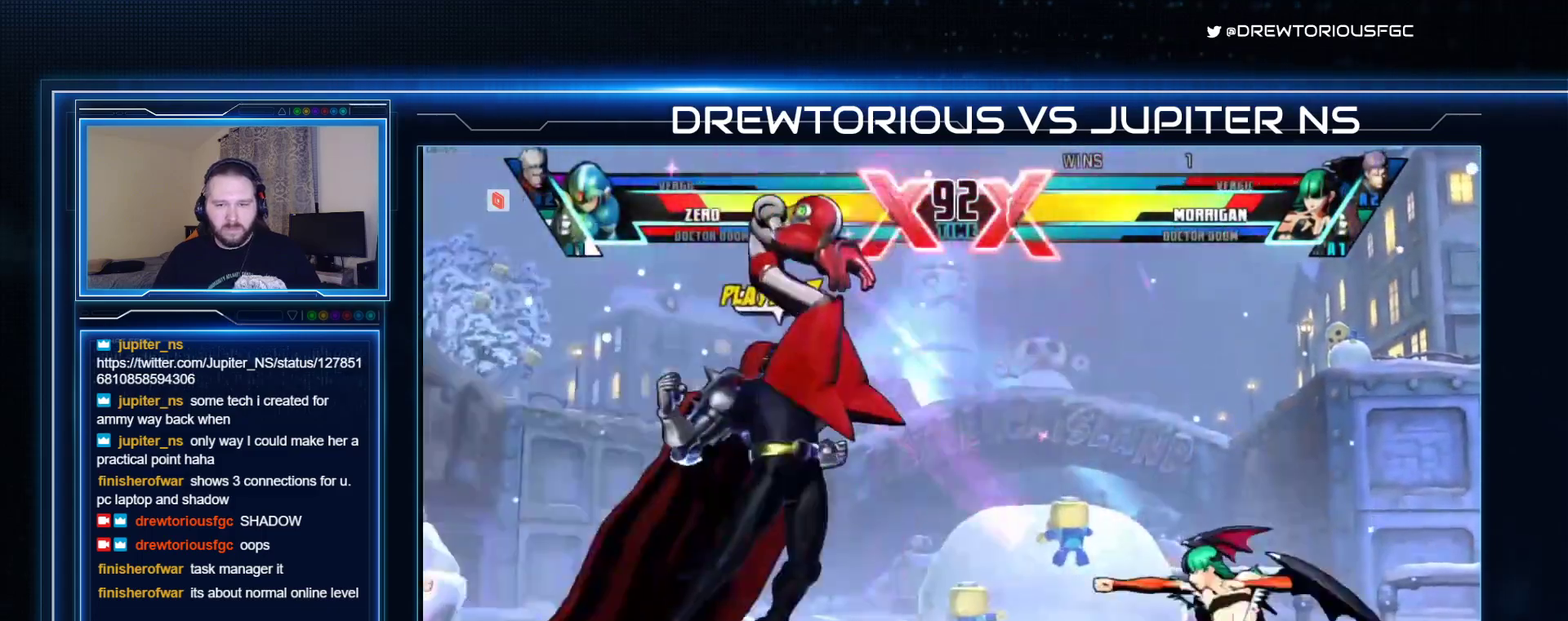
{"buttons": ["SQUARE"], "left_stick": "right", "events": [[33, "R1", "down"], [367, "R1", "up"], [467, "left_stick", "right"]]}
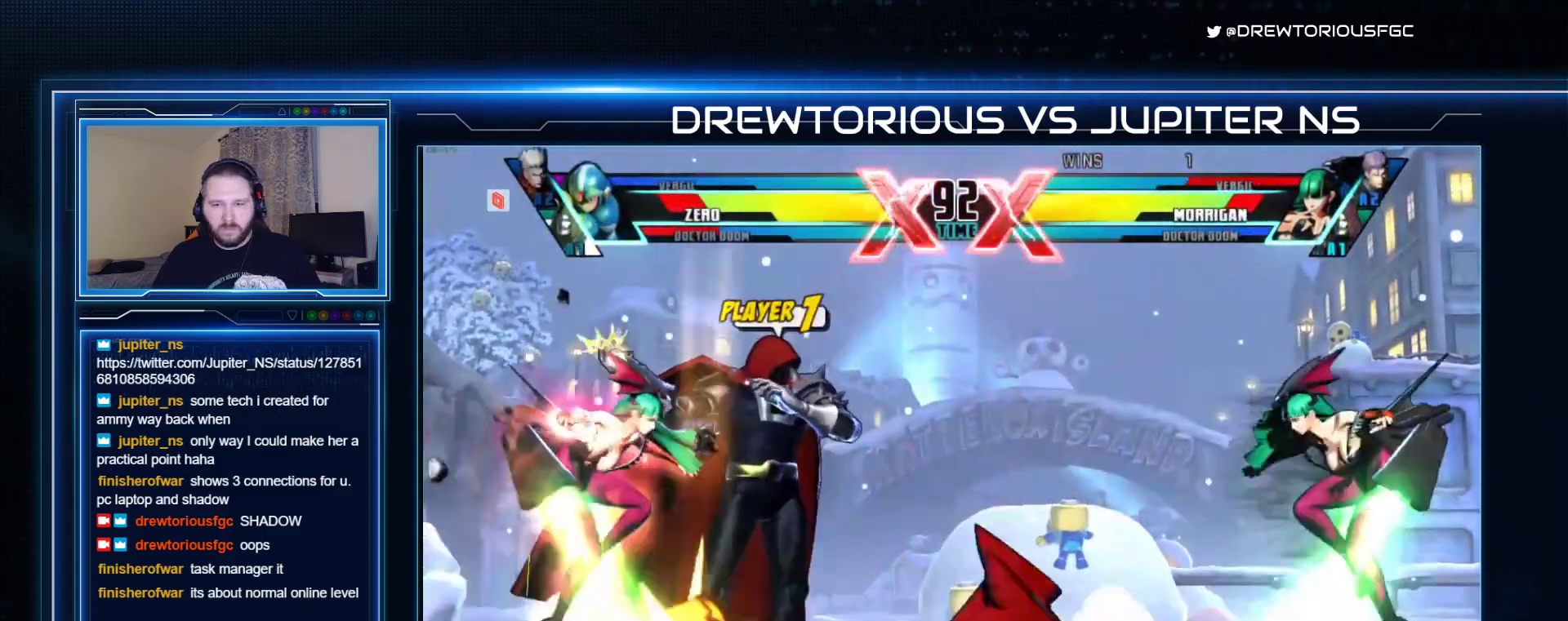
{"buttons": ["SQUARE", "R1"], "left_stick": "center", "events": [[67, "left_stick", "center"], [467, "R1", "down"]]}
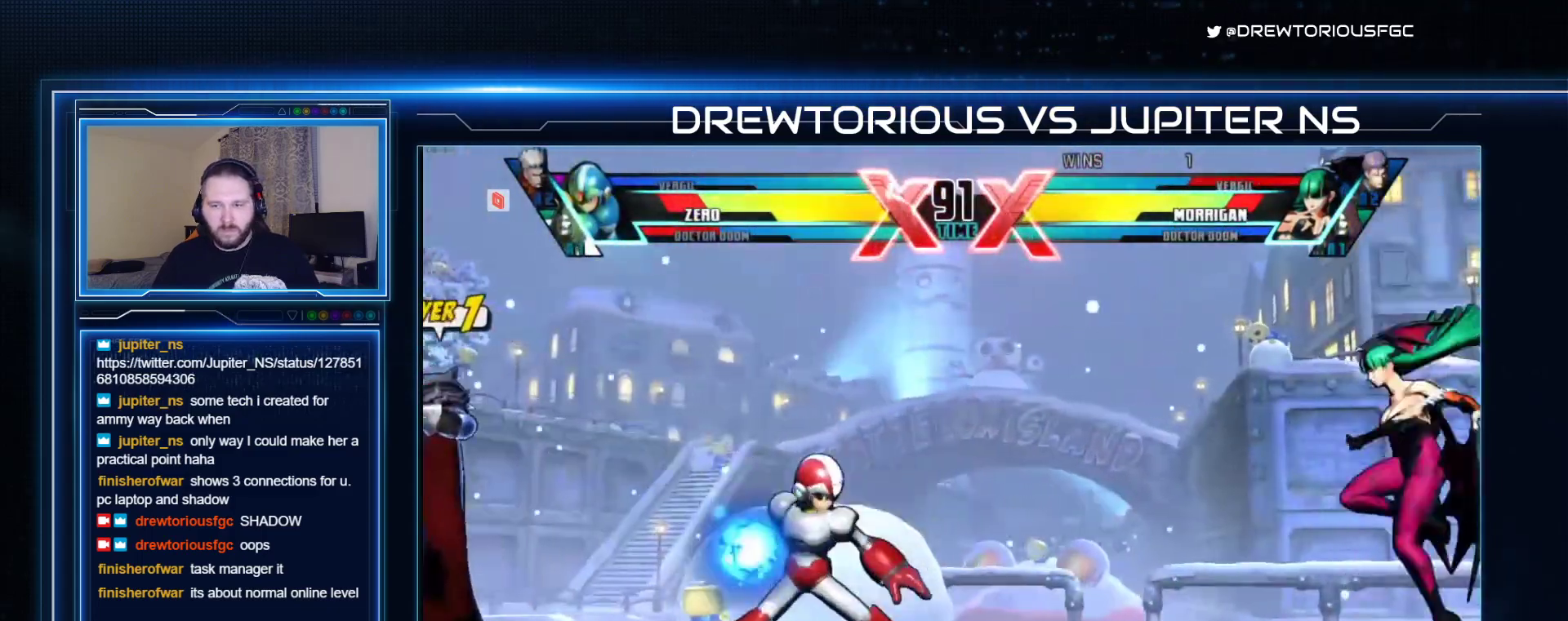
{"buttons": ["SQUARE"], "left_stick": "right", "events": [[133, "left_stick", "right"], [200, "R1", "up"]]}
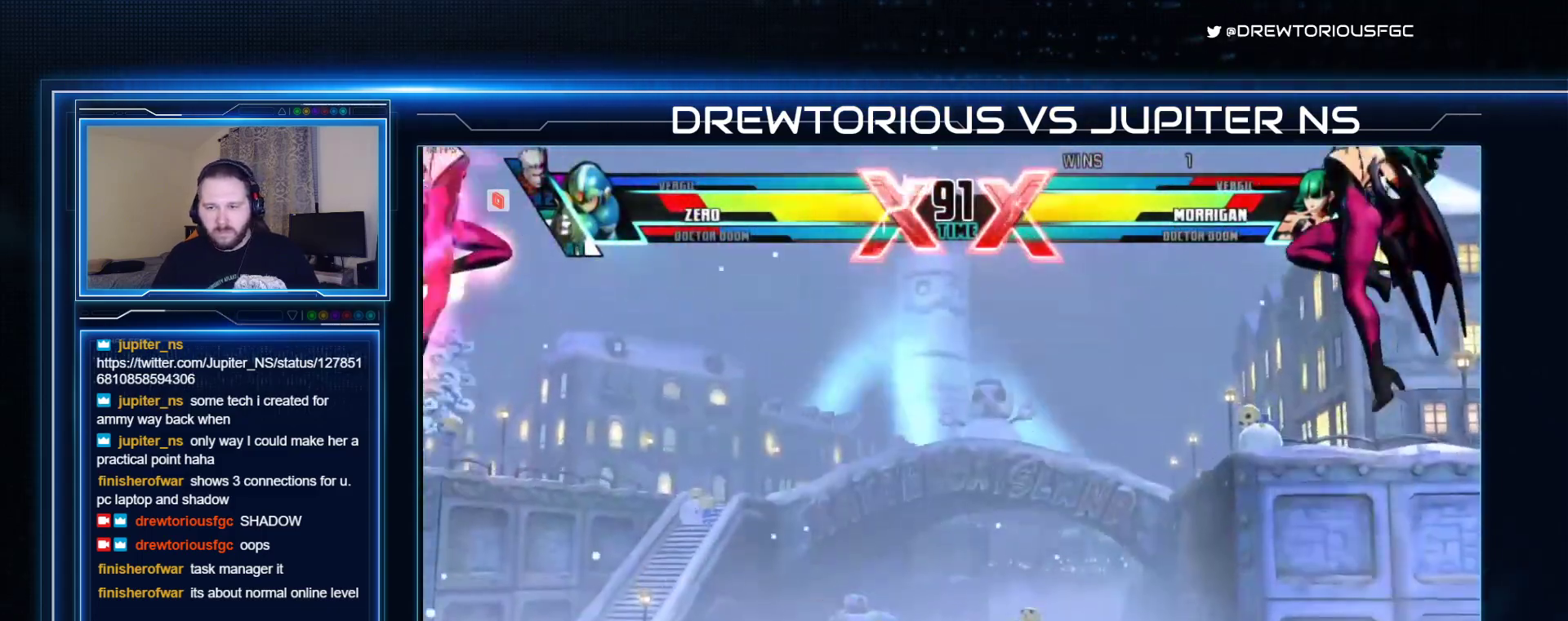
{"buttons": ["SQUARE", "R1"], "left_stick": "right", "events": [[33, "R1", "down"]]}
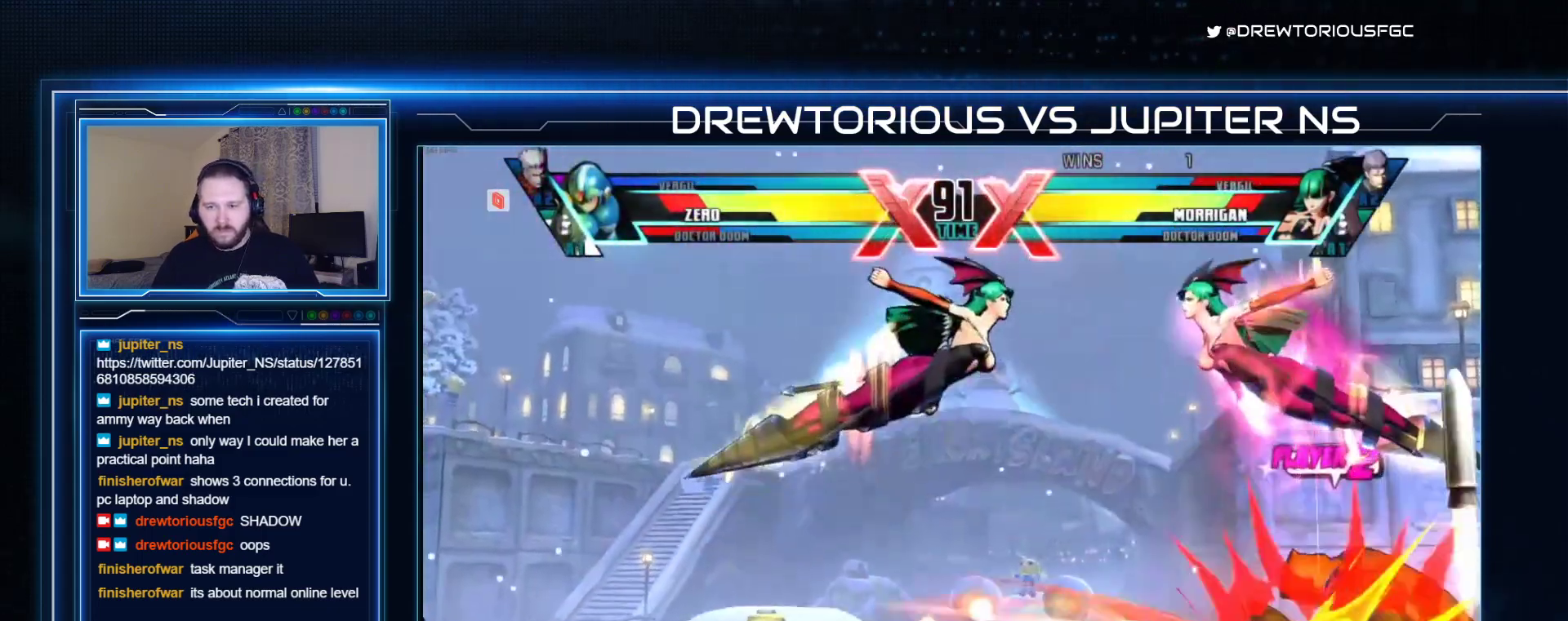
{"buttons": ["SQUARE", "R1"], "left_stick": "left", "events": [[33, "left_stick", "center"], [133, "CROSS", "down"], [233, "CROSS", "up"], [333, "left_stick", "left"]]}
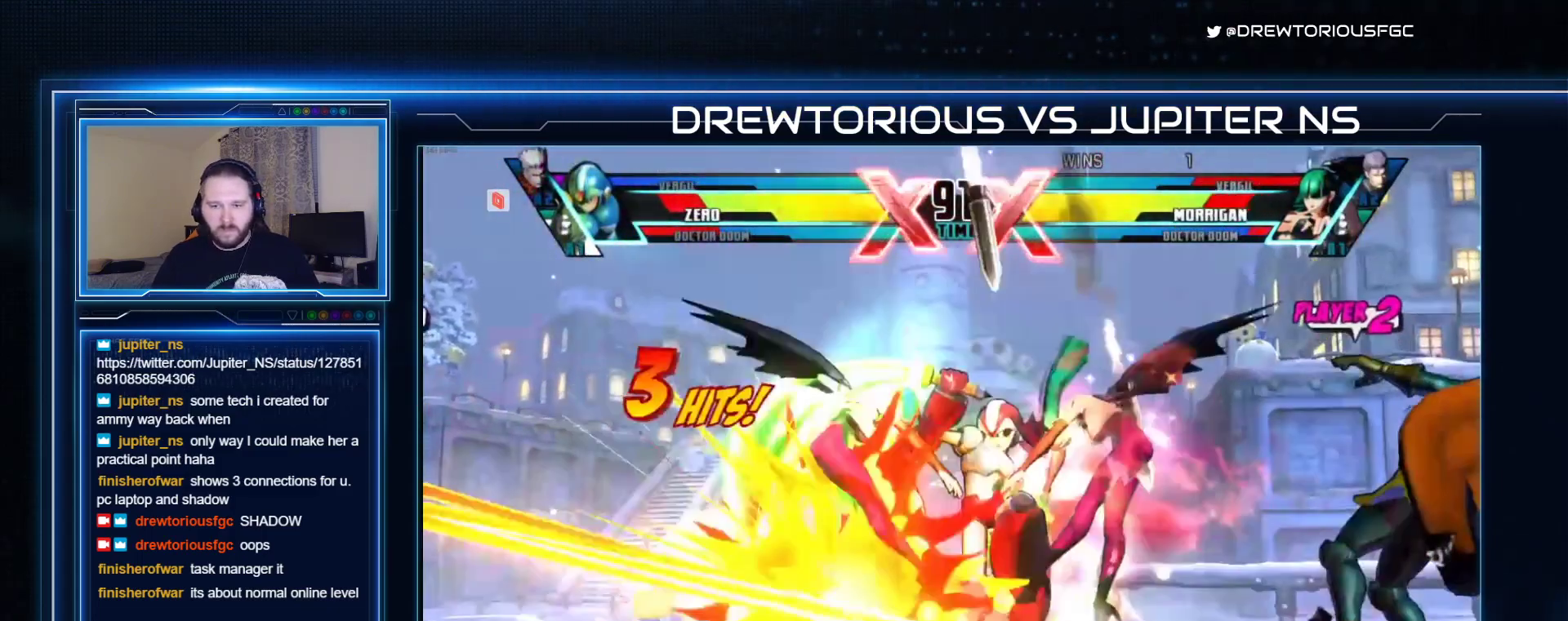
{"buttons": ["SQUARE"], "left_stick": "center", "events": [[300, "R1", "up"], [467, "left_stick", "center"]]}
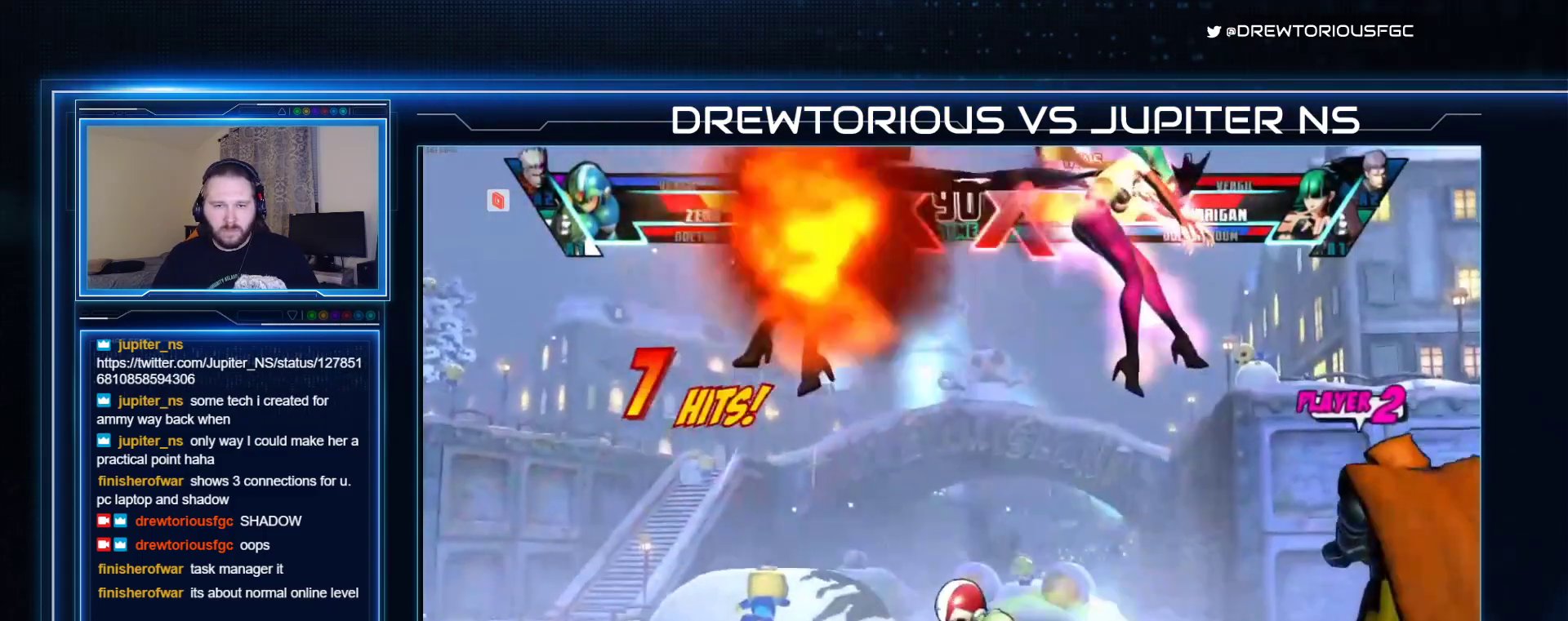
{"buttons": ["SQUARE"], "left_stick": "down", "events": [[33, "left_stick", "down"], [167, "left_stick", "up"], [233, "TRIANGLE", "down"], [267, "left_stick", "center"], [333, "TRIANGLE", "up"], [400, "left_stick", "right"], [467, "left_stick", "down"]]}
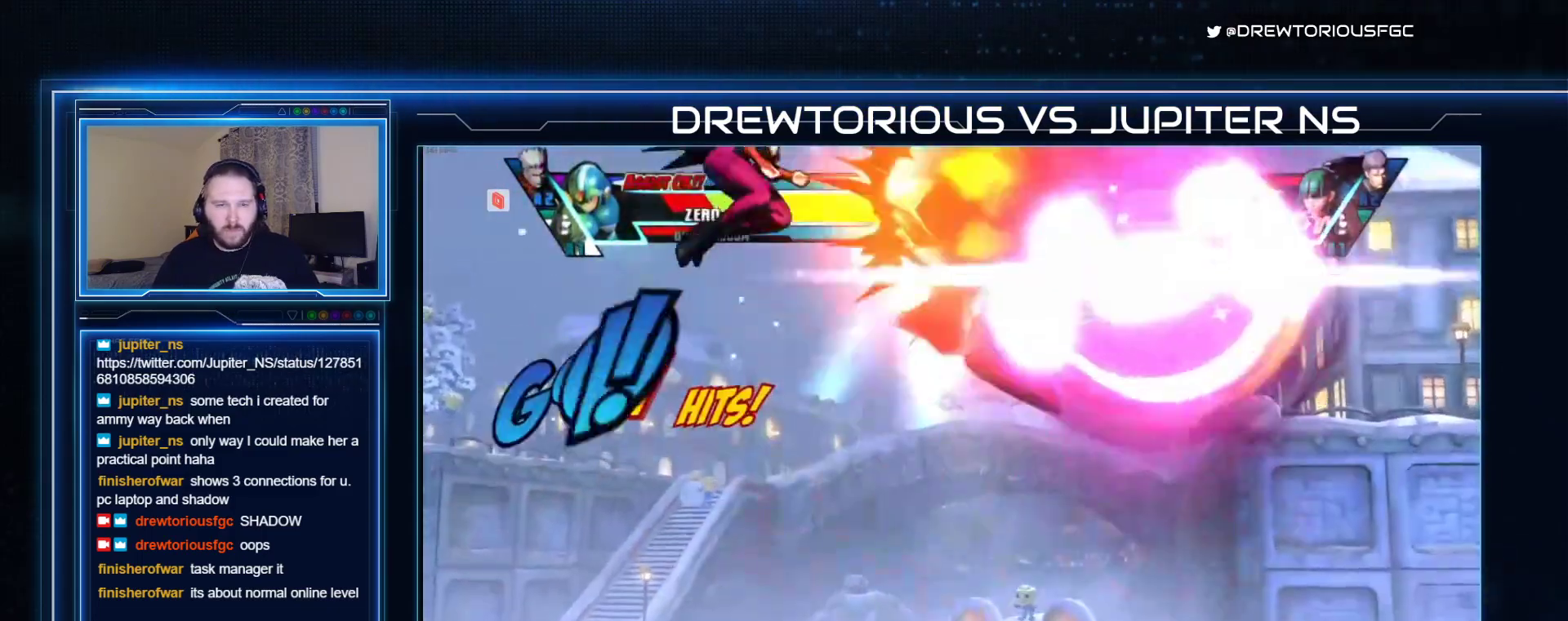
{"buttons": ["SQUARE"], "left_stick": "center", "events": [[33, "TRIANGLE", "down"], [100, "left_stick", "center"], [200, "TRIANGLE", "up"]]}